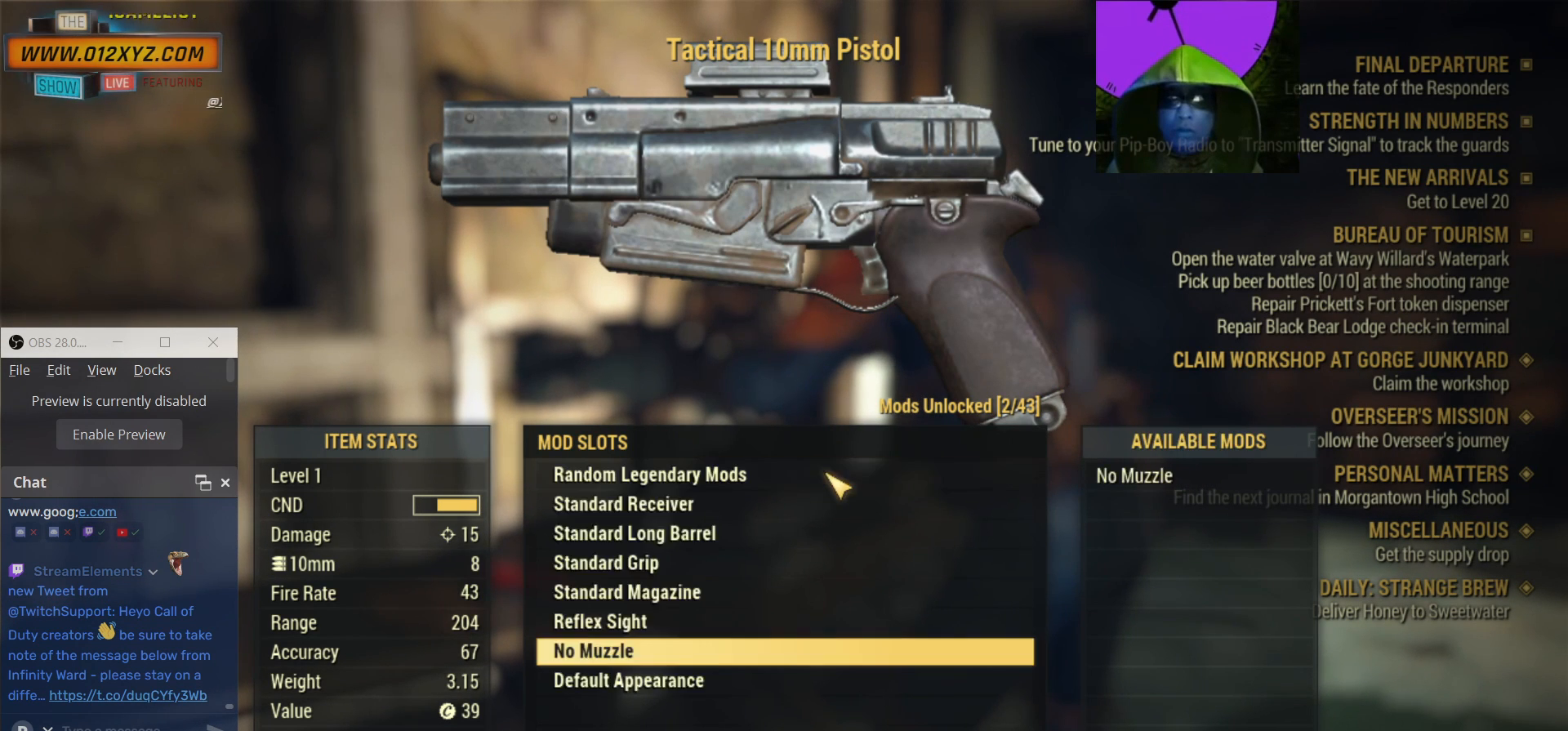
Gameplay with keyboard and mouse; each line is a JSON object with the keys and mouse buttons held at the frame after it. "events" lists presses ("down") and releases ("up") of "1", "2", "3", "4", "5", "a", "alt", "b", "c", "ctrl", "d", "e", "f", "g", "q", "r", "s", "shift", "space", "t", "tab", "v", "w", "x", "z", "mouse_left", "mouse_wheel", "mouse_right", "mouse_mb4" and "mouse_mb5" between this image and that frame as [ms after this image, input, new state], when the widget could be followed in between. "mouse_left", "mouse_wheel", "mouse_right", "mouse_mb4", "mouse_mb5" = the "left", "wheel", "right", "mb4", "mb5" buttons of the "mouse" list. No other keys are recorded. "wheel" means that the mouse wheel is clicked or scrolled. Not read: mouse_move.
{"keys": [], "mouse": [], "events": []}
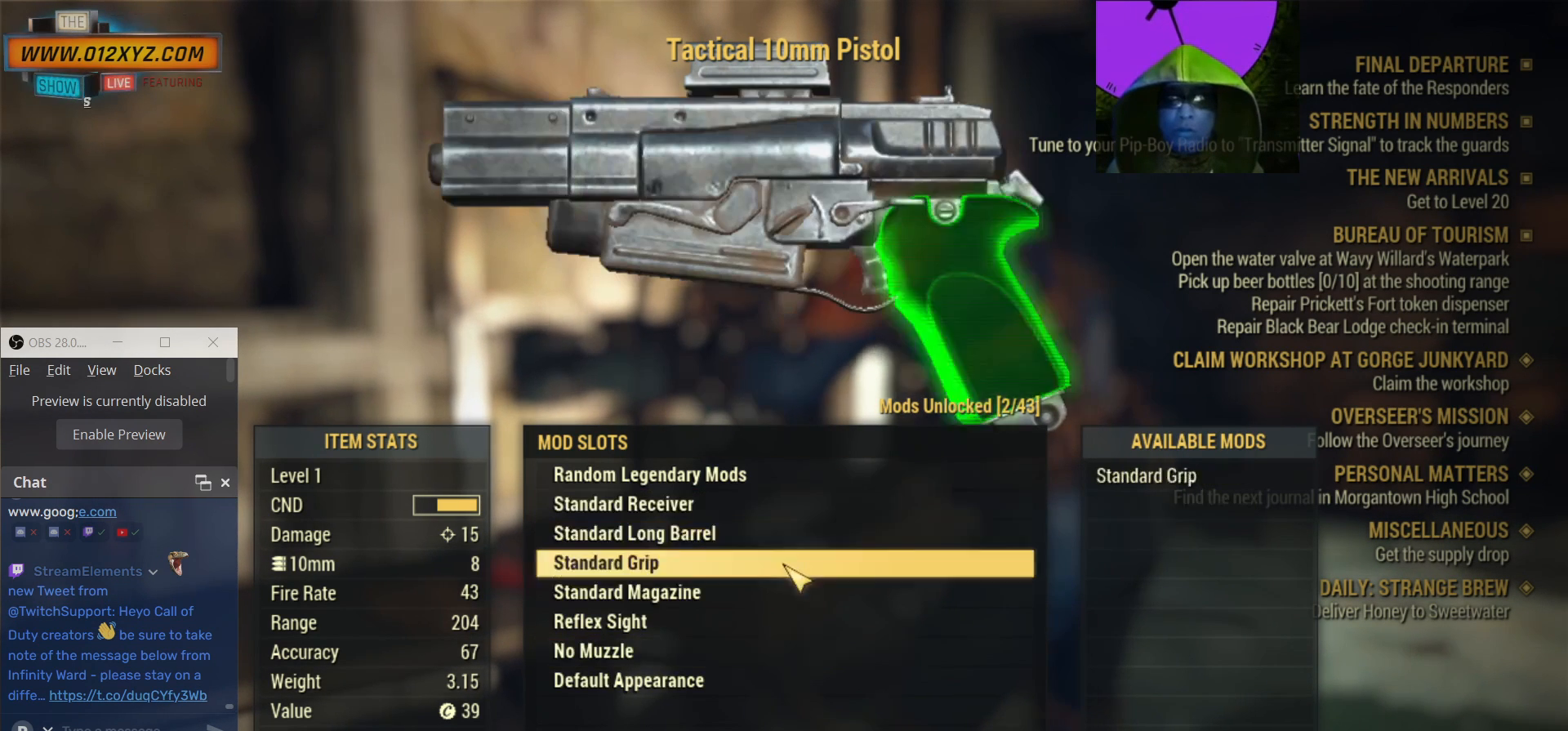
{"keys": [], "mouse": [], "events": []}
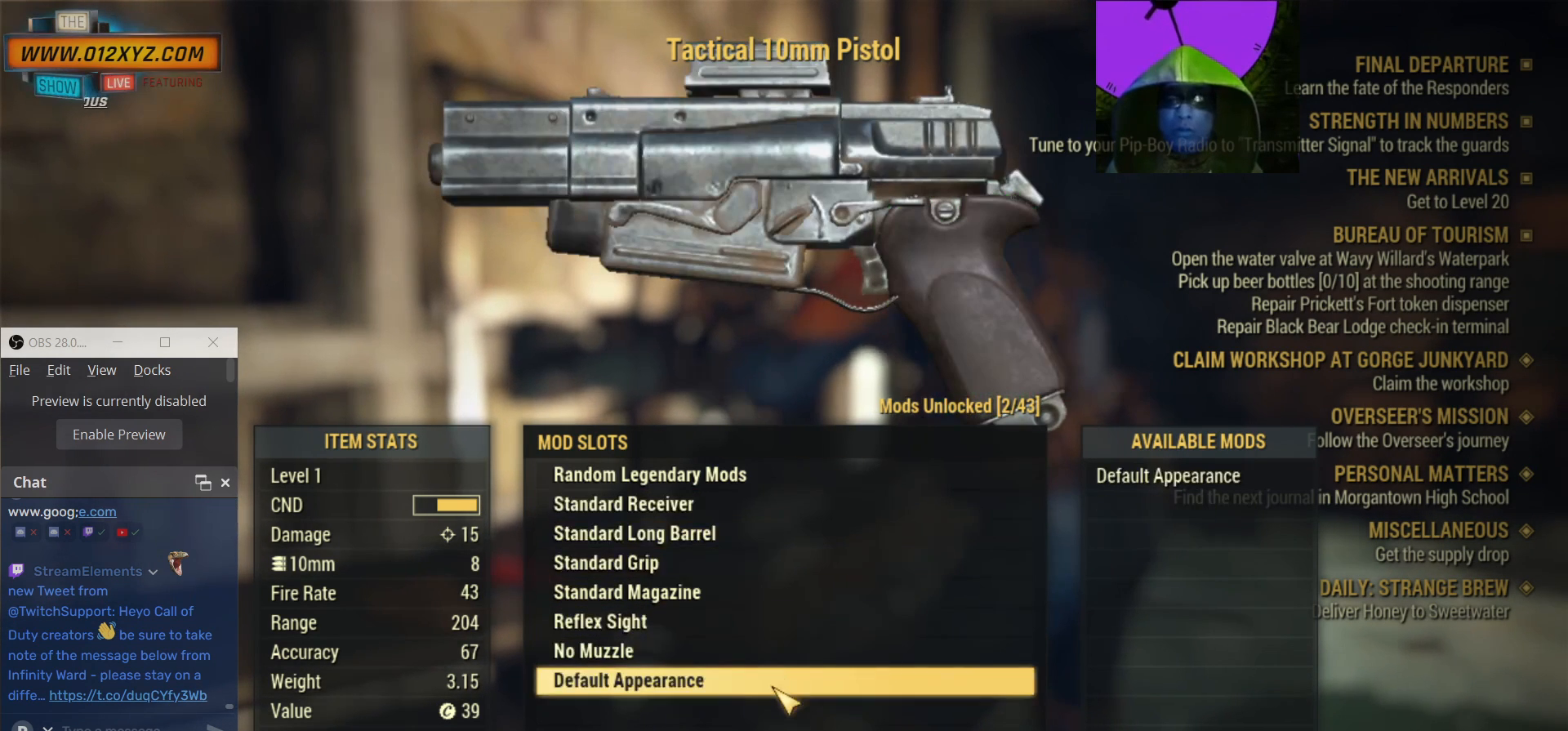
{"keys": [], "mouse": [], "events": []}
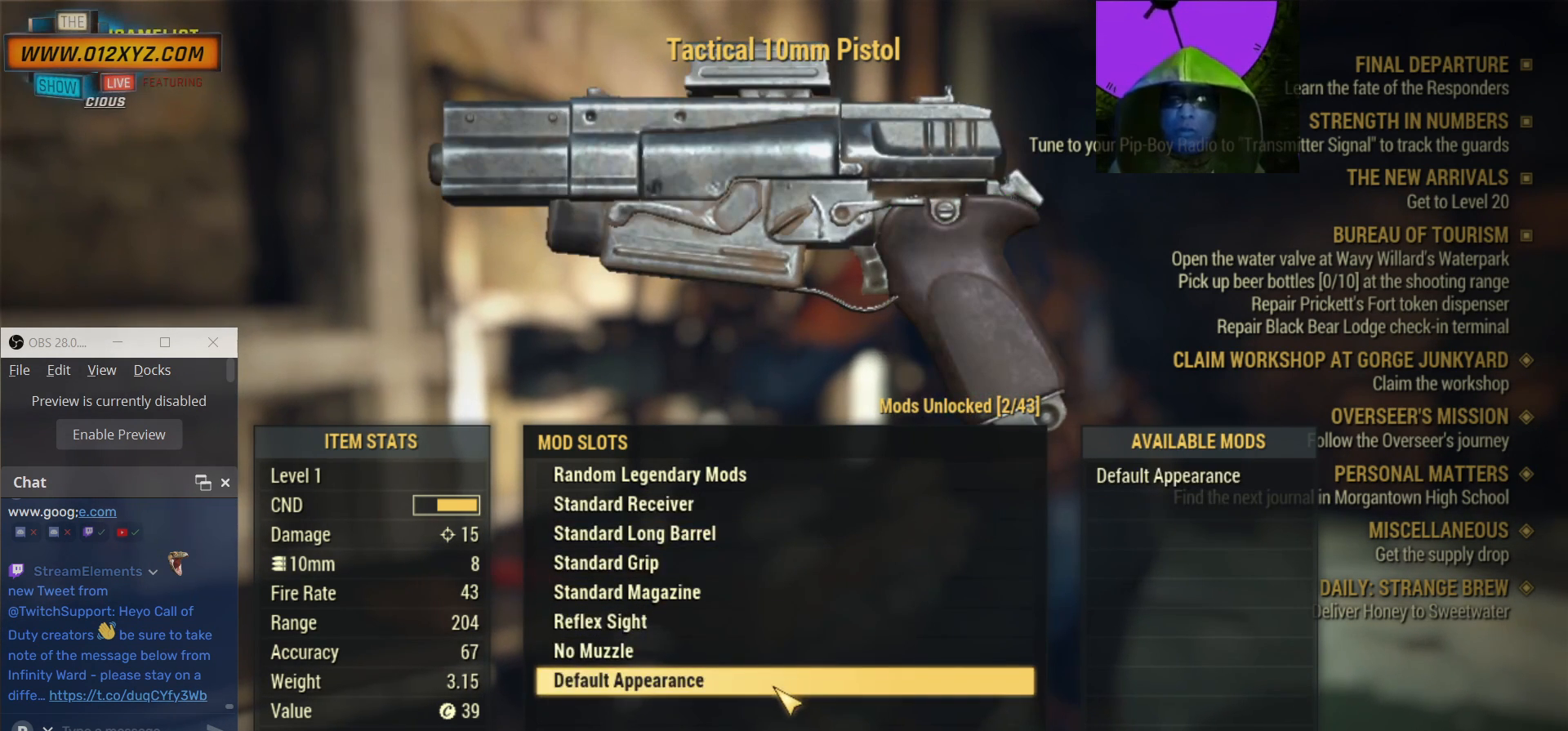
{"keys": [], "mouse": [], "events": [[33, "tab", "down"], [167, "tab", "up"]]}
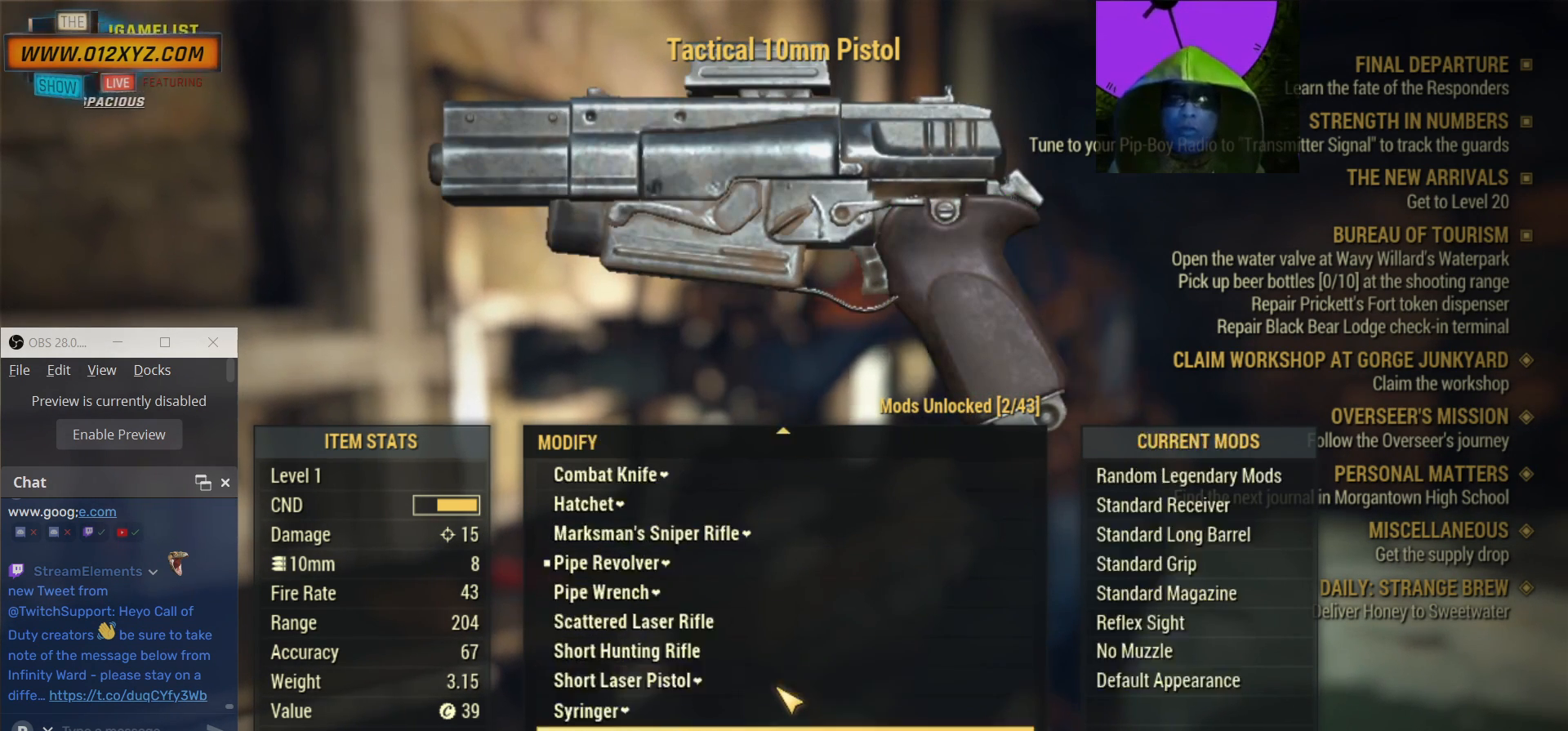
{"keys": [], "mouse": [], "events": []}
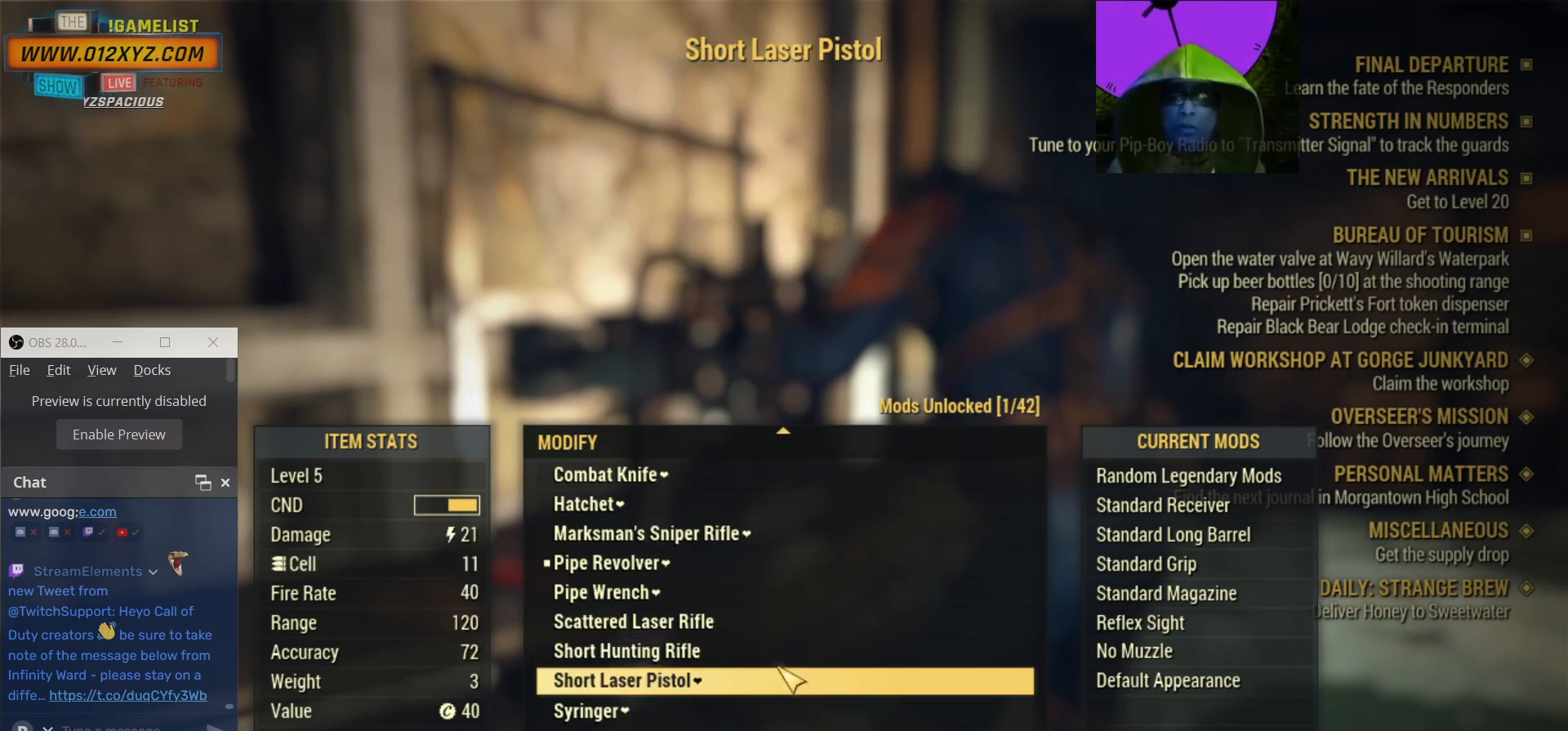
{"keys": [], "mouse": [], "events": []}
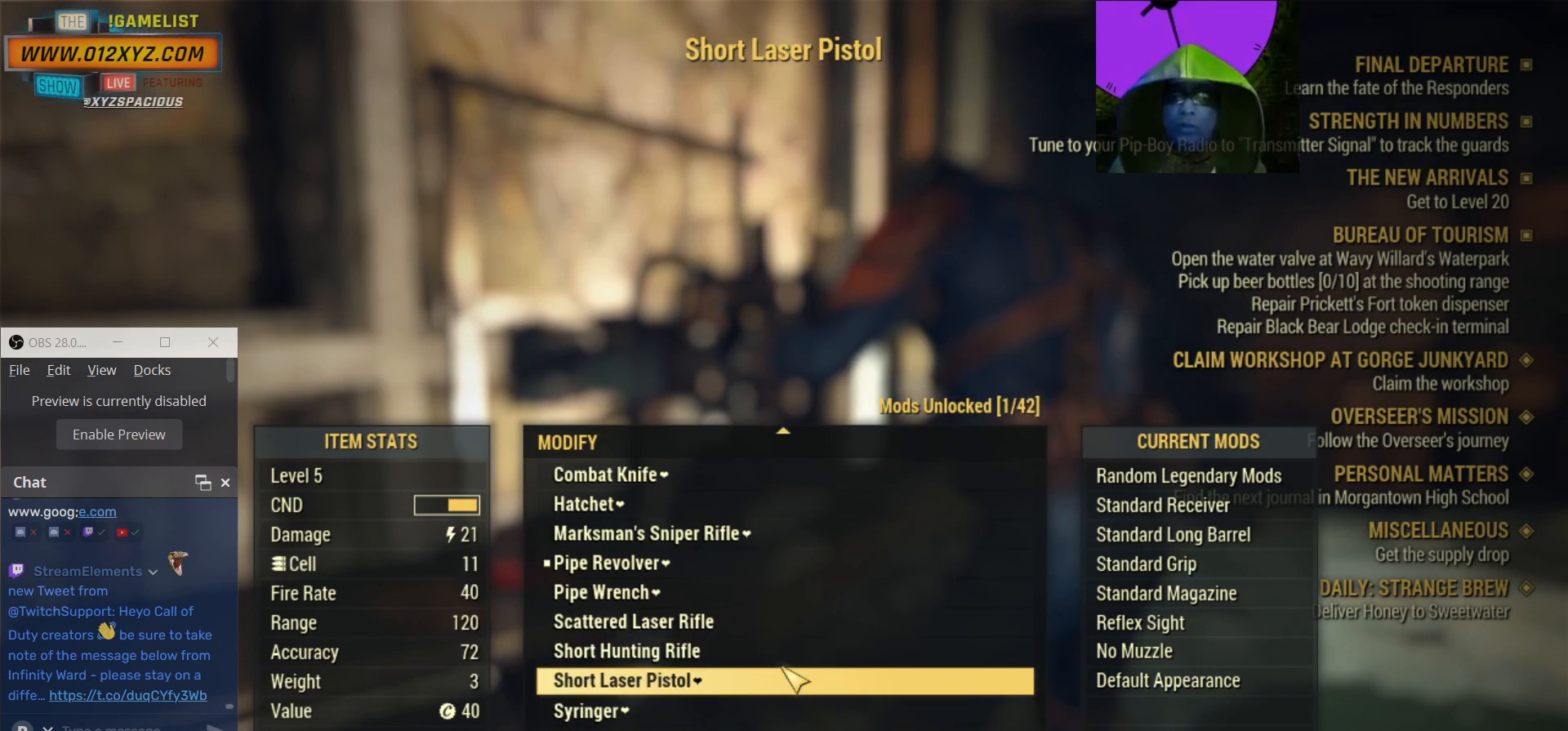
{"keys": [], "mouse": [], "events": []}
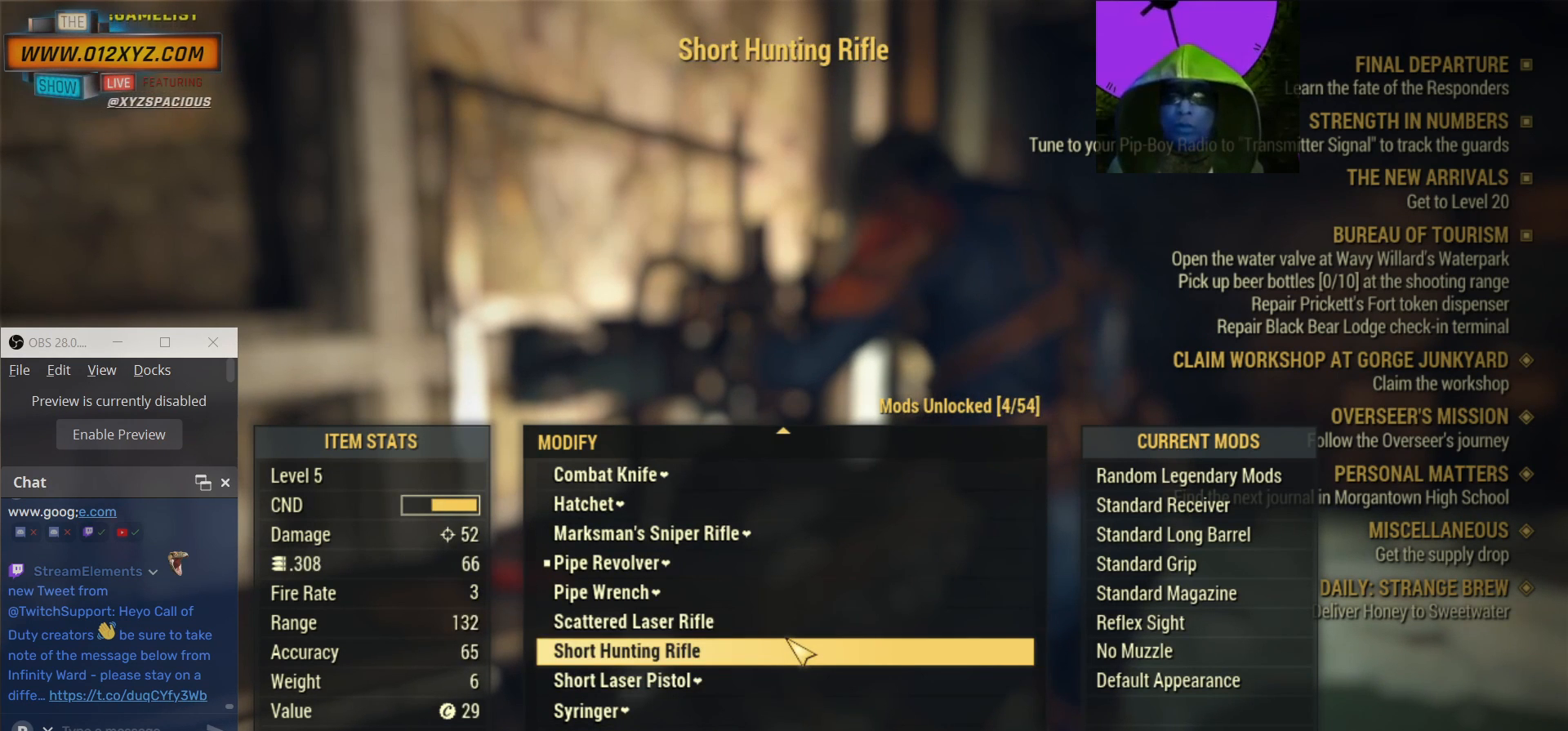
{"keys": [], "mouse": [], "events": []}
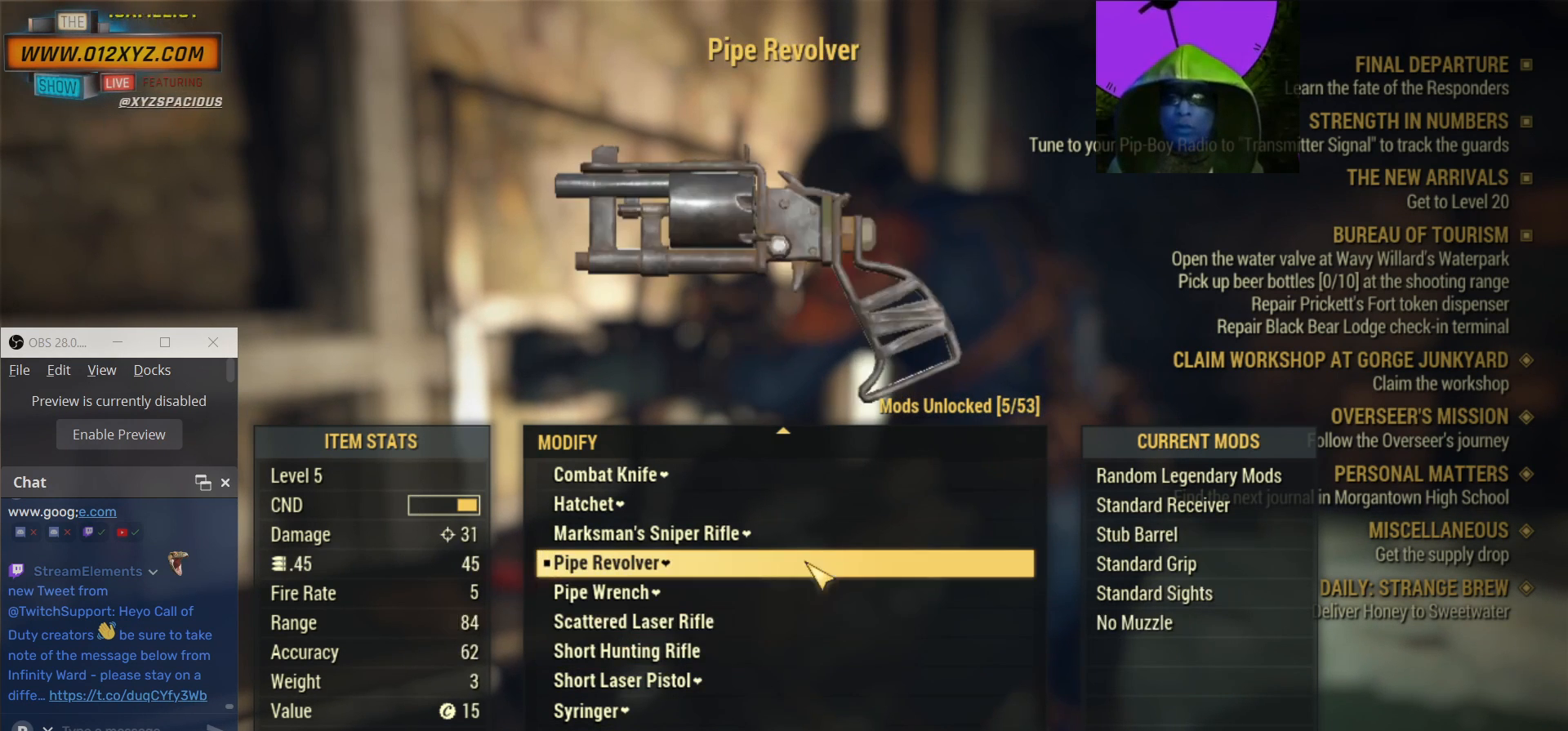
{"keys": [], "mouse": [], "events": []}
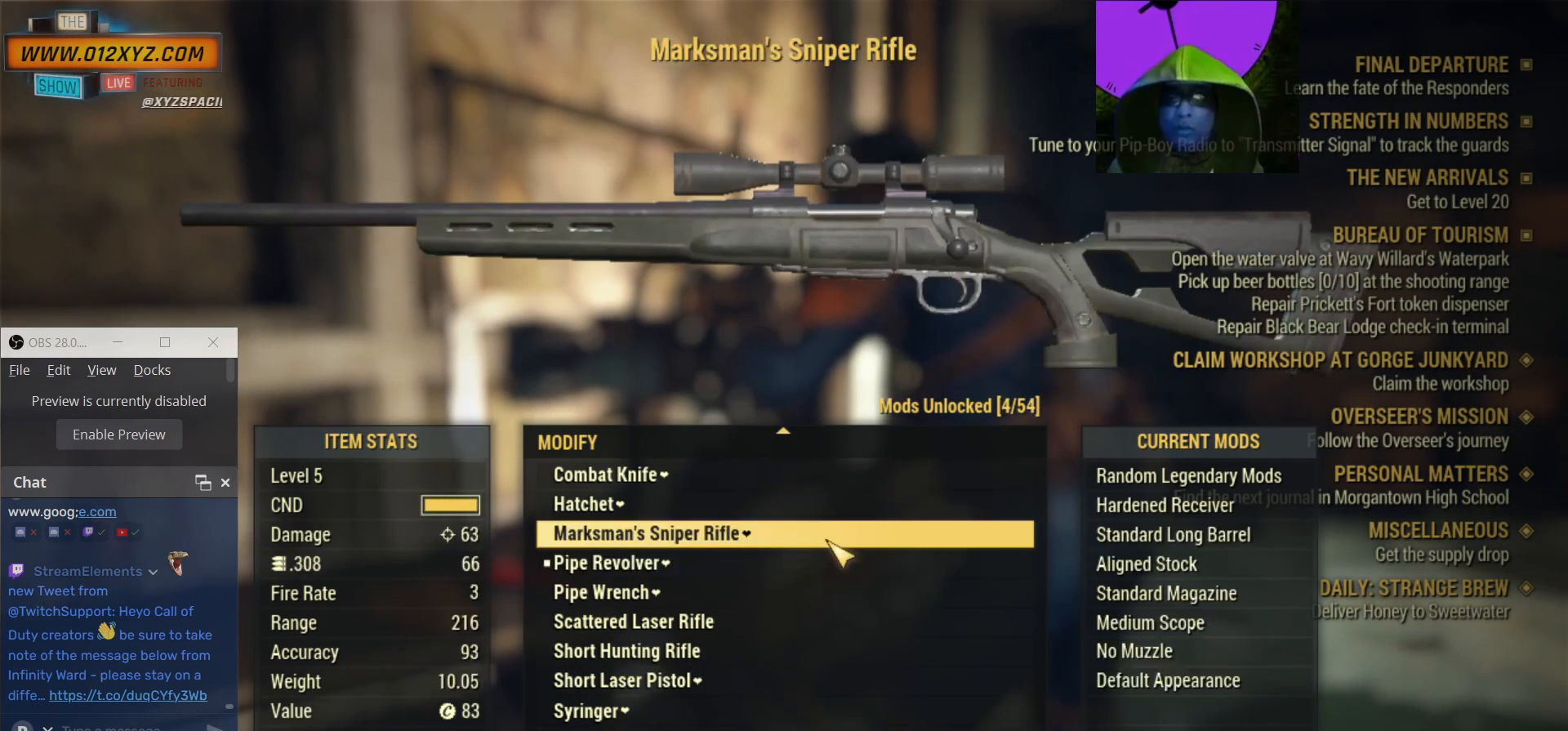
{"keys": [], "mouse": [], "events": []}
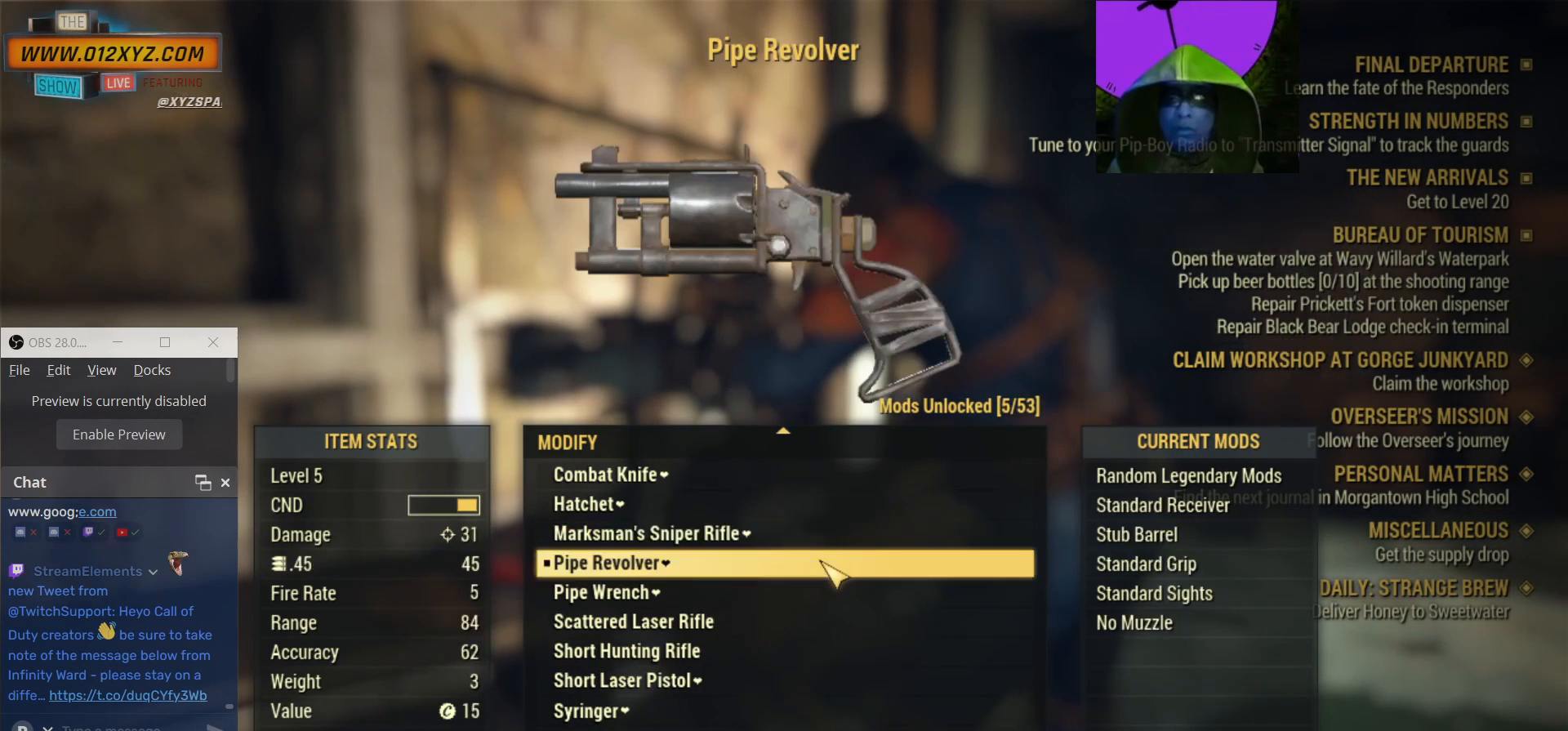
{"keys": [], "mouse": [], "events": []}
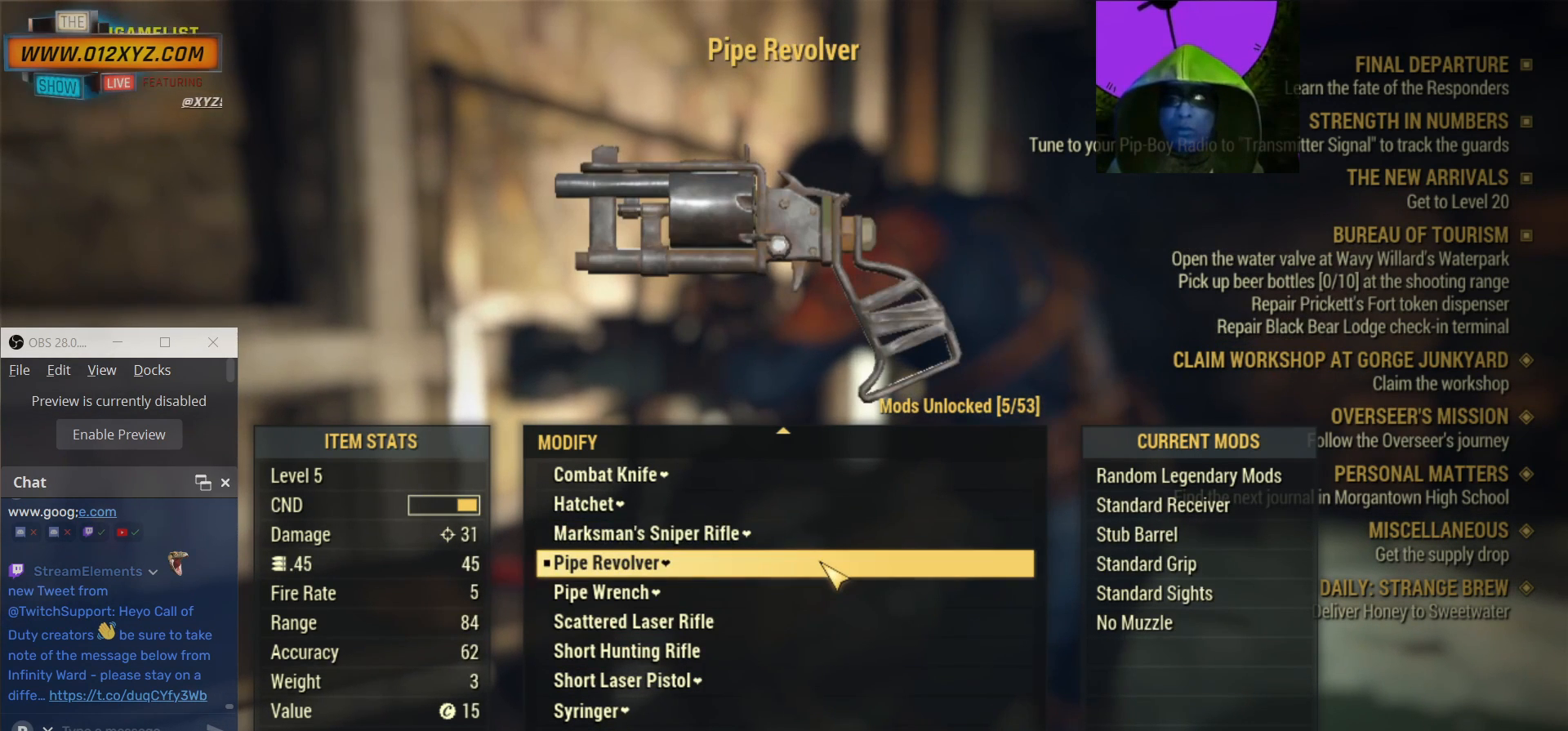
{"keys": [], "mouse": [], "events": []}
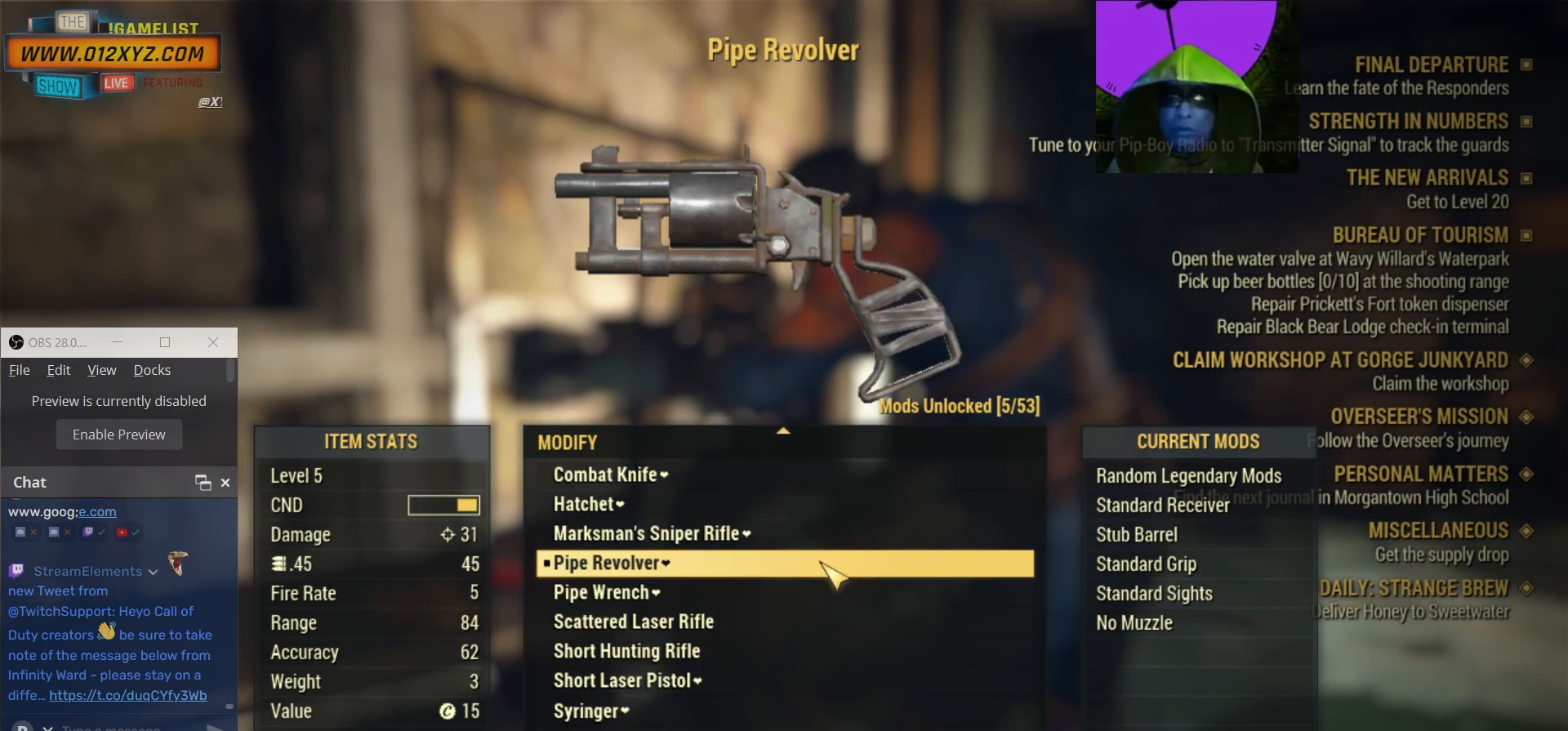
{"keys": [], "mouse": [], "events": [[133, "mouse_left", "down"], [300, "mouse_left", "up"]]}
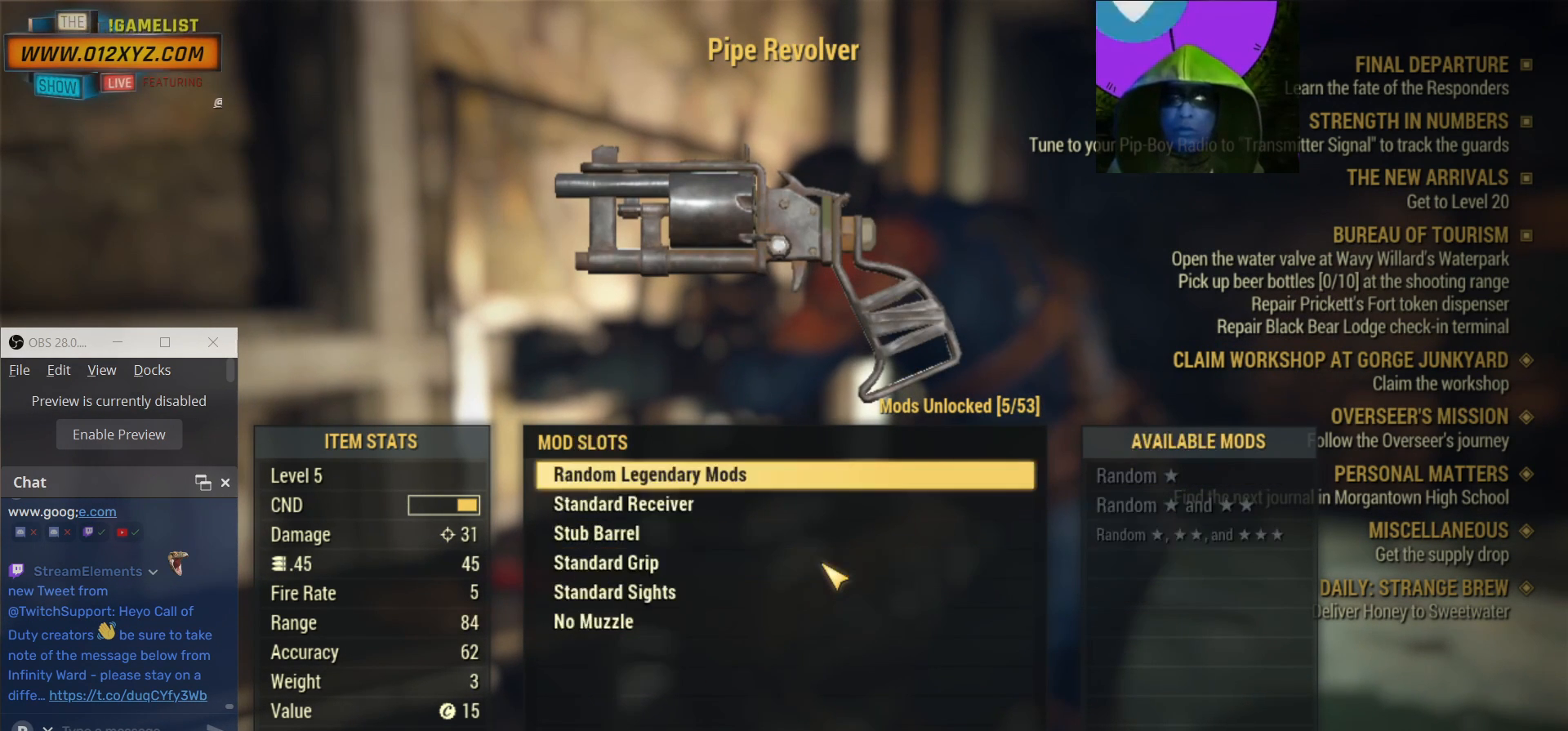
{"keys": [], "mouse": [], "events": []}
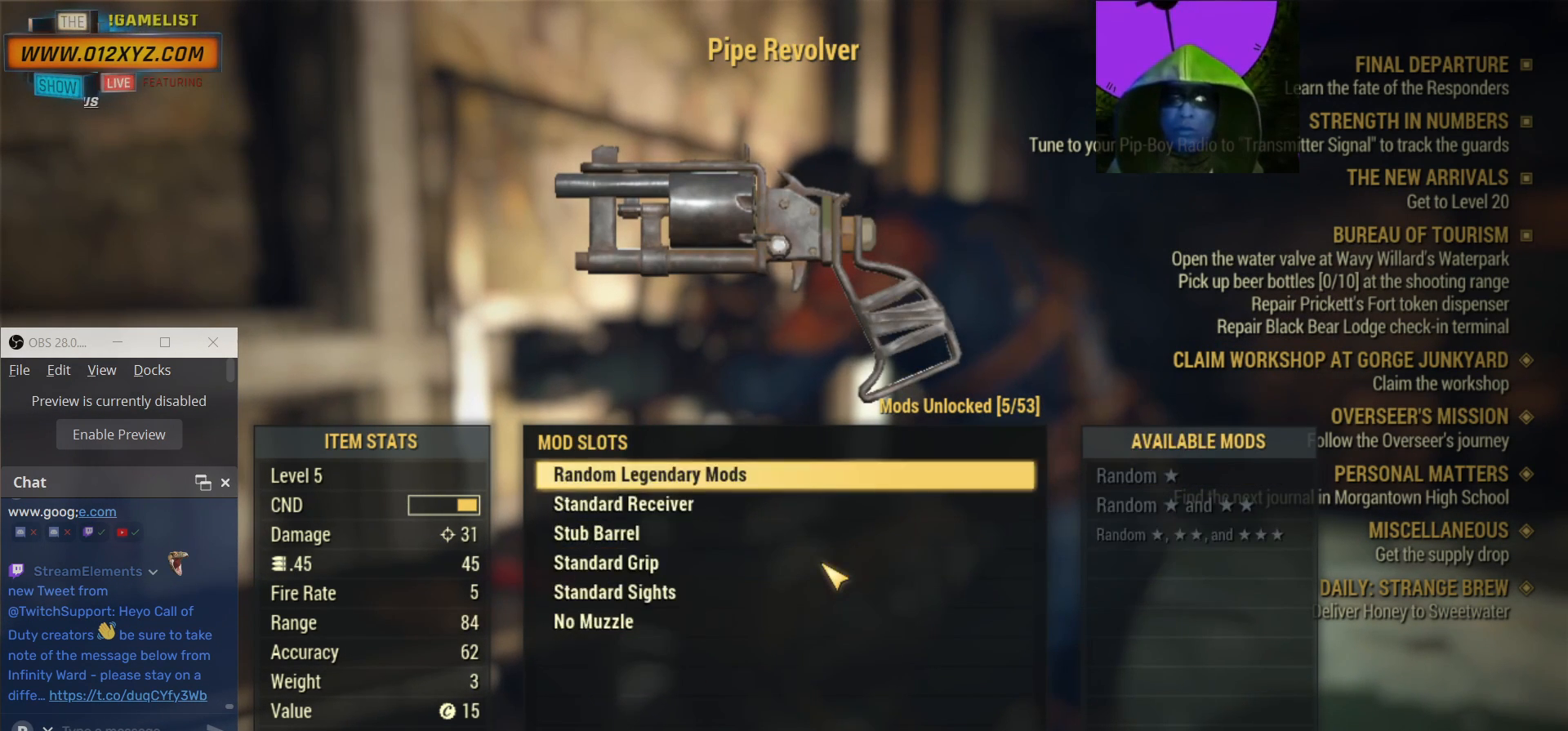
{"keys": [], "mouse": [], "events": []}
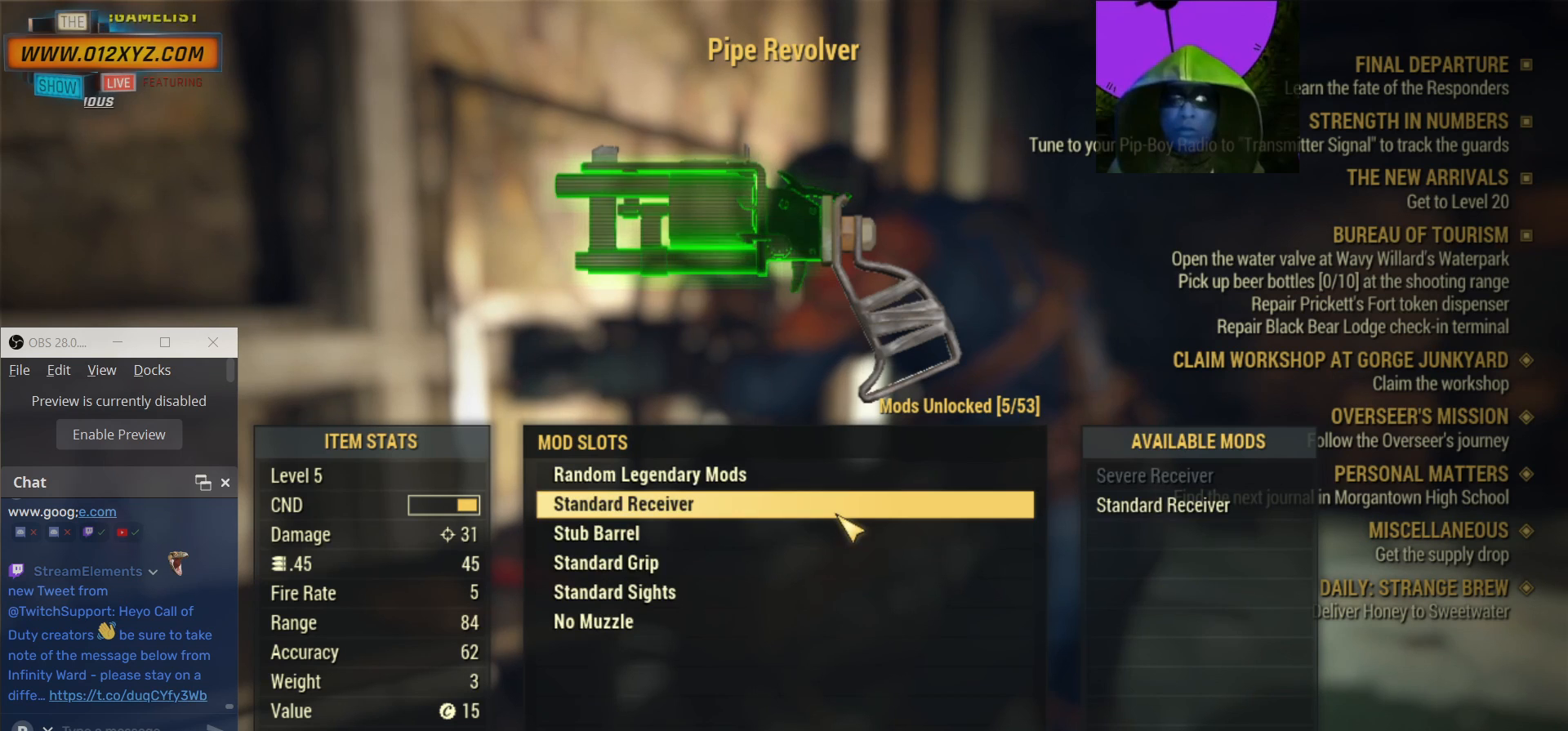
{"keys": [], "mouse": [], "events": [[67, "mouse_left", "down"], [200, "mouse_left", "up"]]}
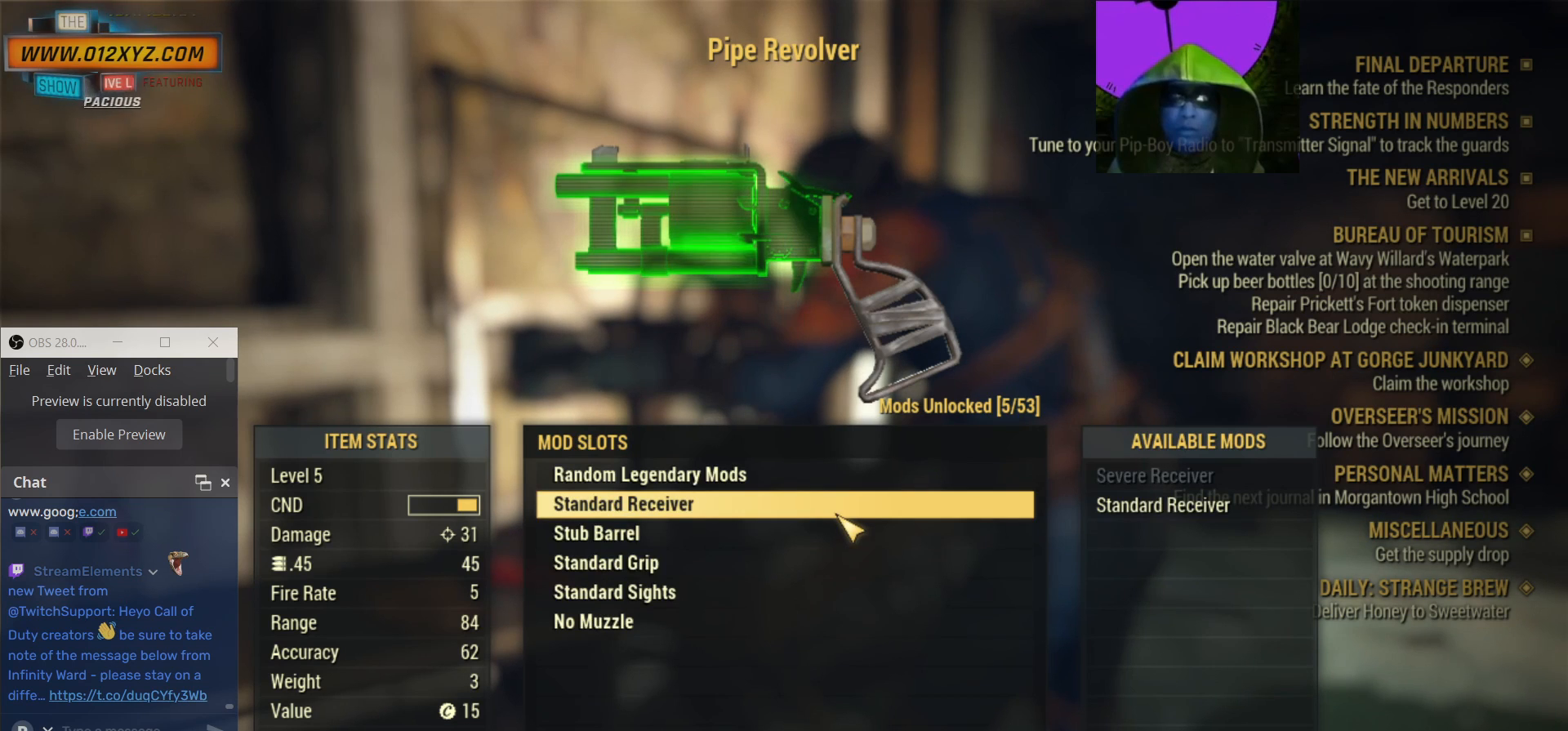
{"keys": [], "mouse": [], "events": []}
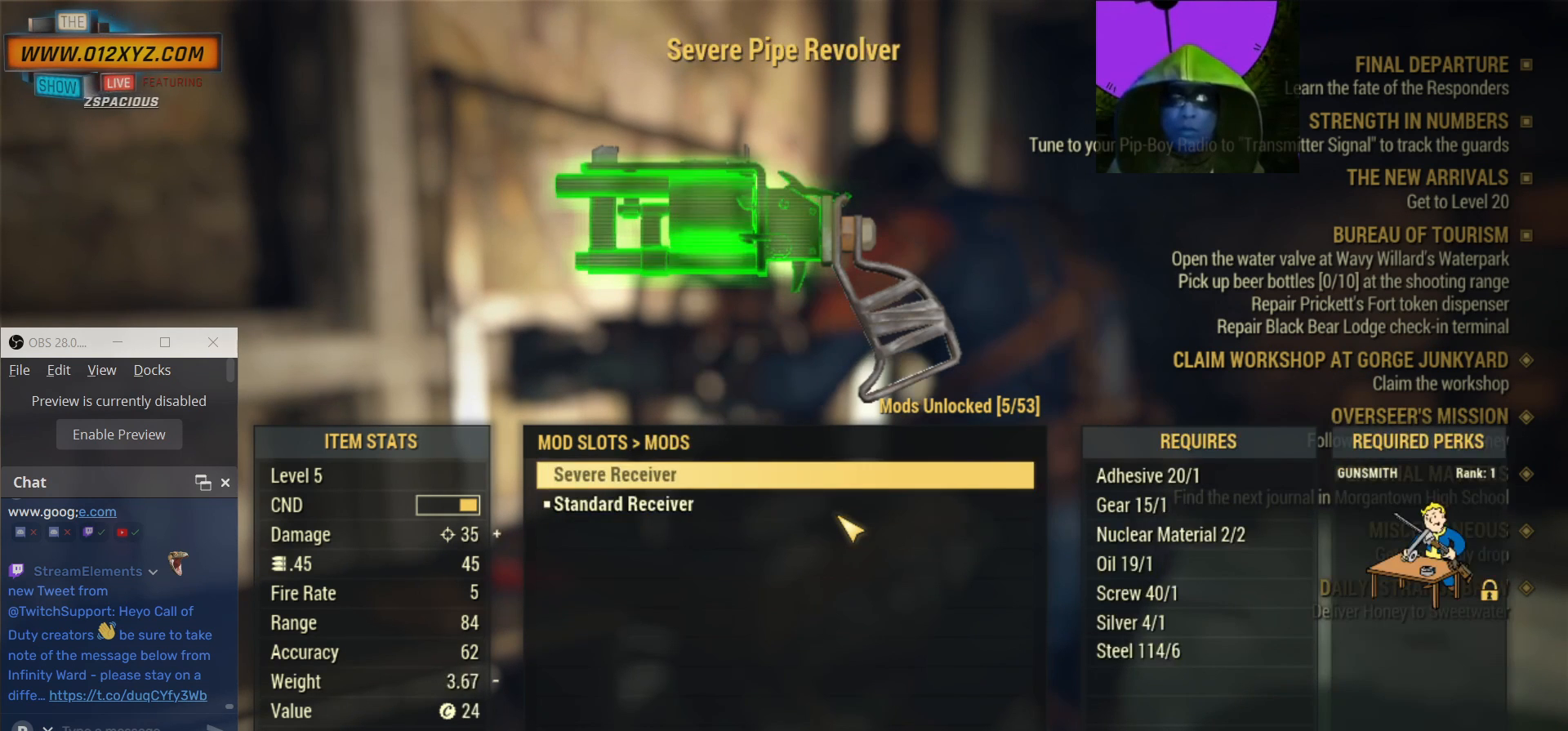
{"keys": [], "mouse": [], "events": []}
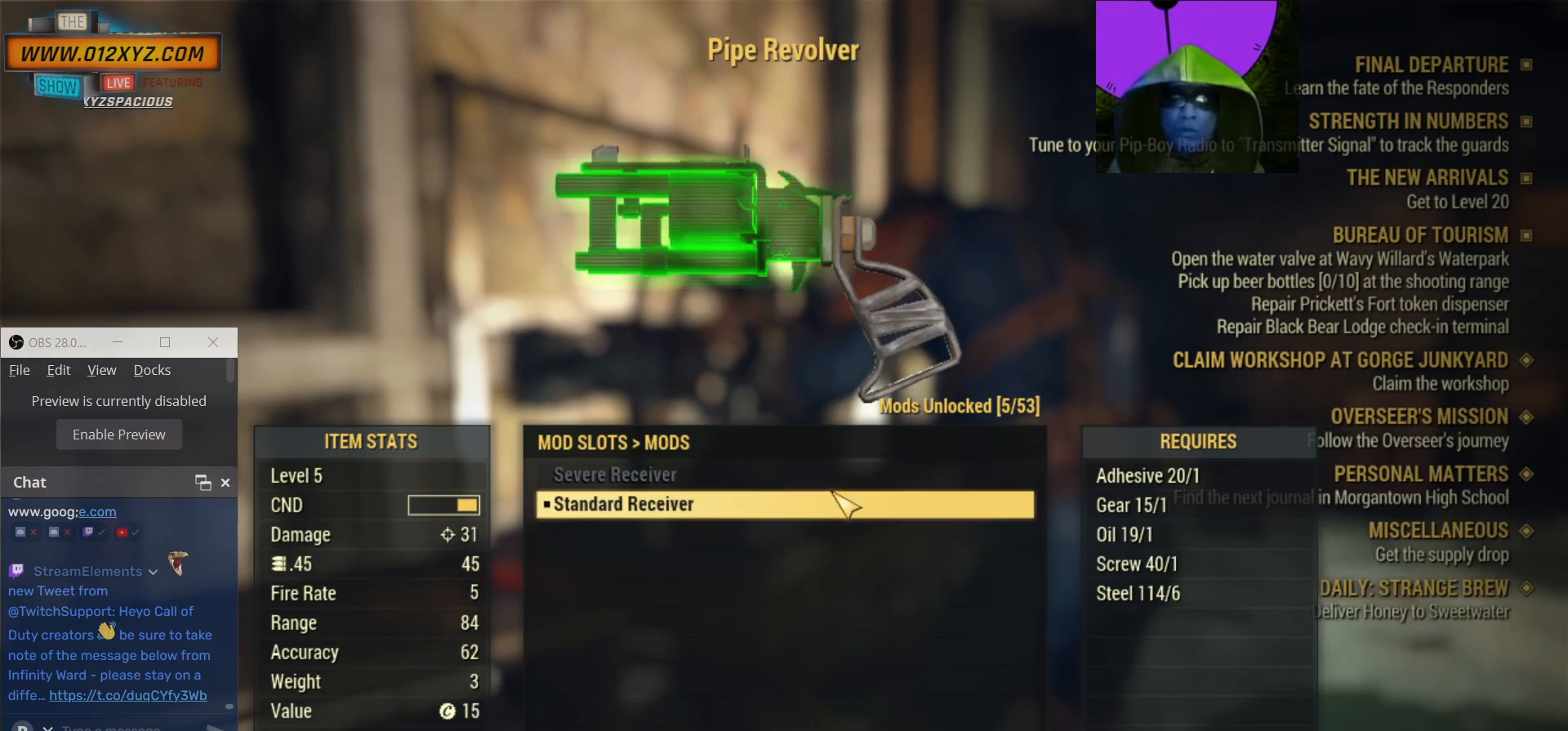
{"keys": ["tab"], "mouse": [], "events": [[500, "tab", "down"]]}
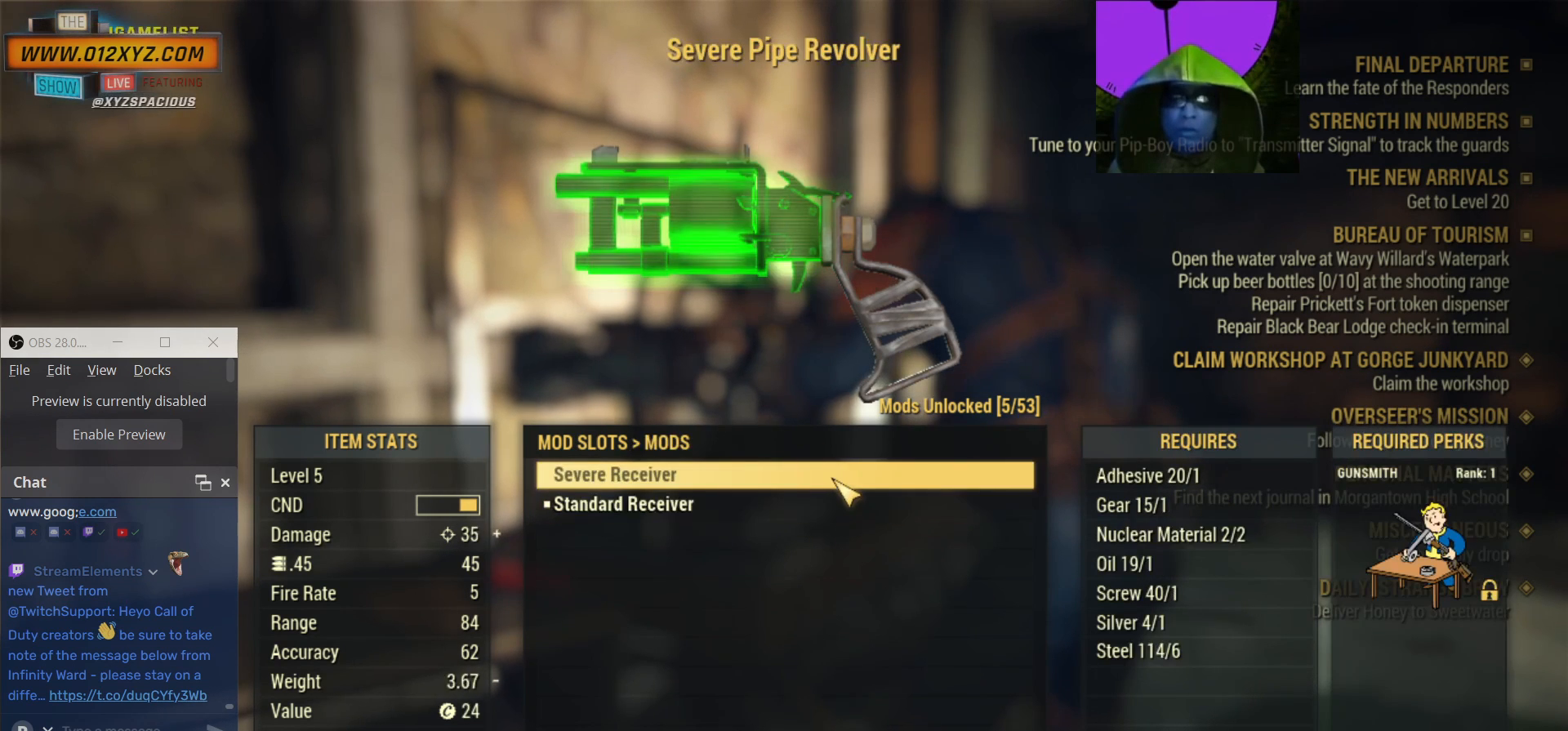
{"keys": [], "mouse": [], "events": [[100, "tab", "up"]]}
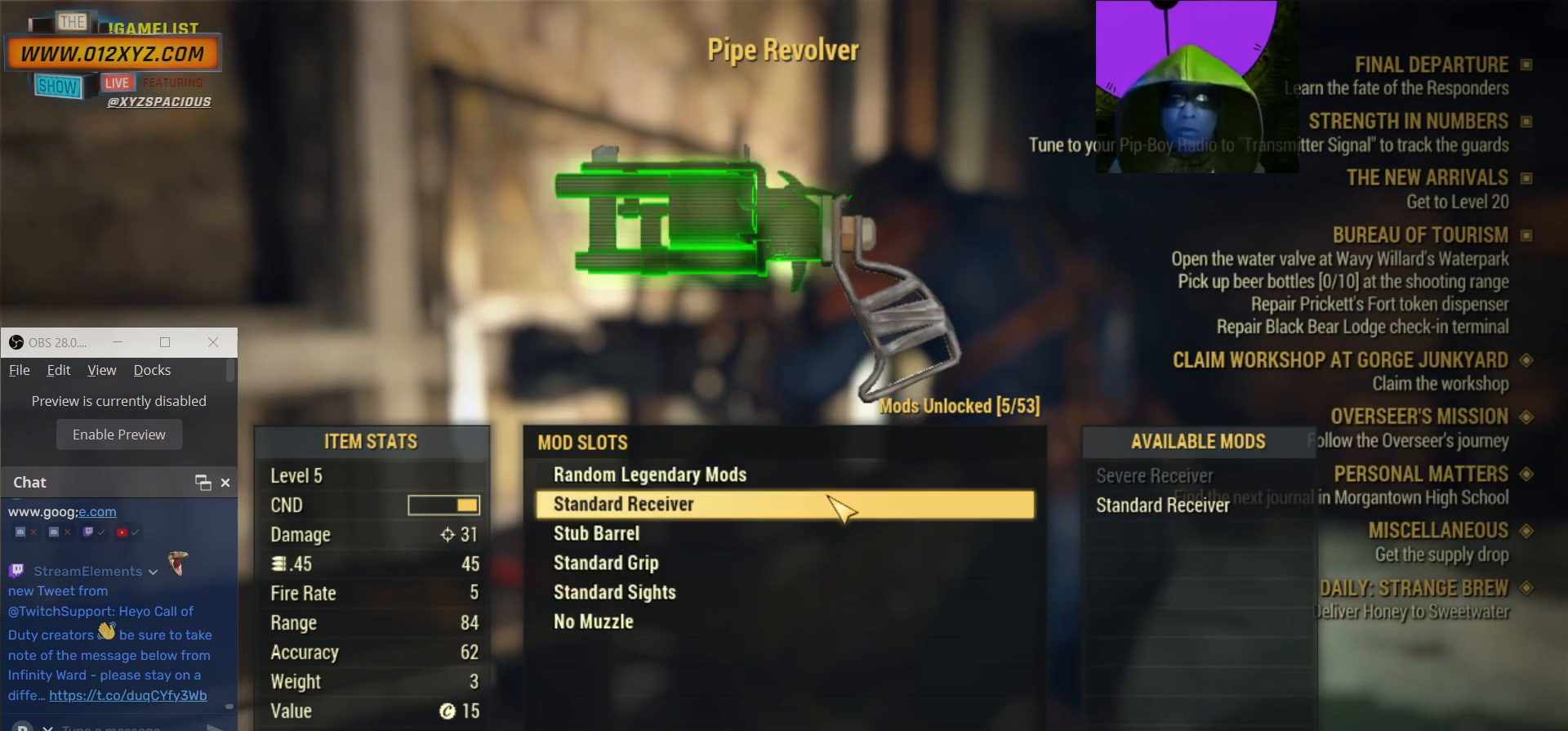
{"keys": ["tab"], "mouse": [], "events": [[500, "tab", "down"]]}
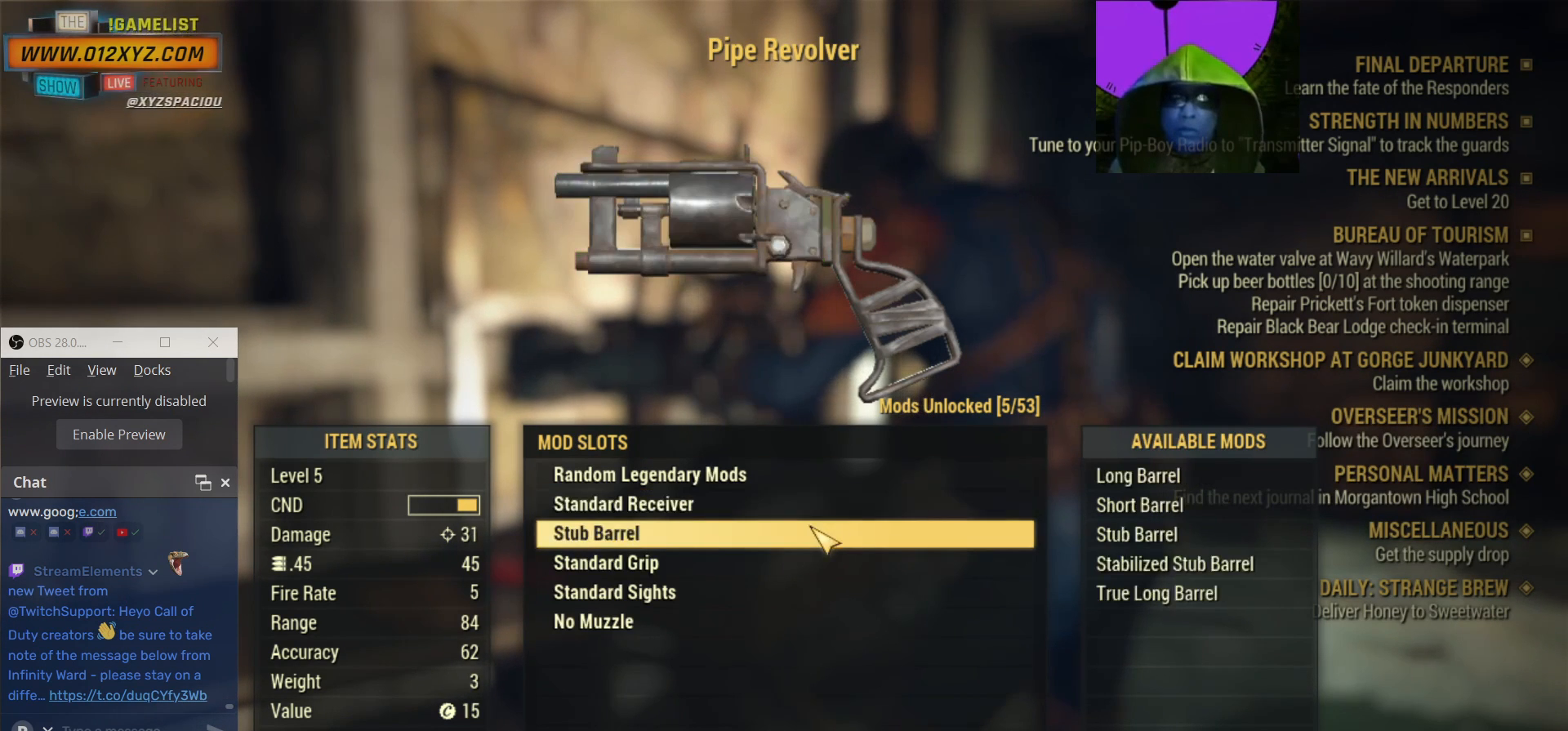
{"keys": [], "mouse": [], "events": [[167, "tab", "up"]]}
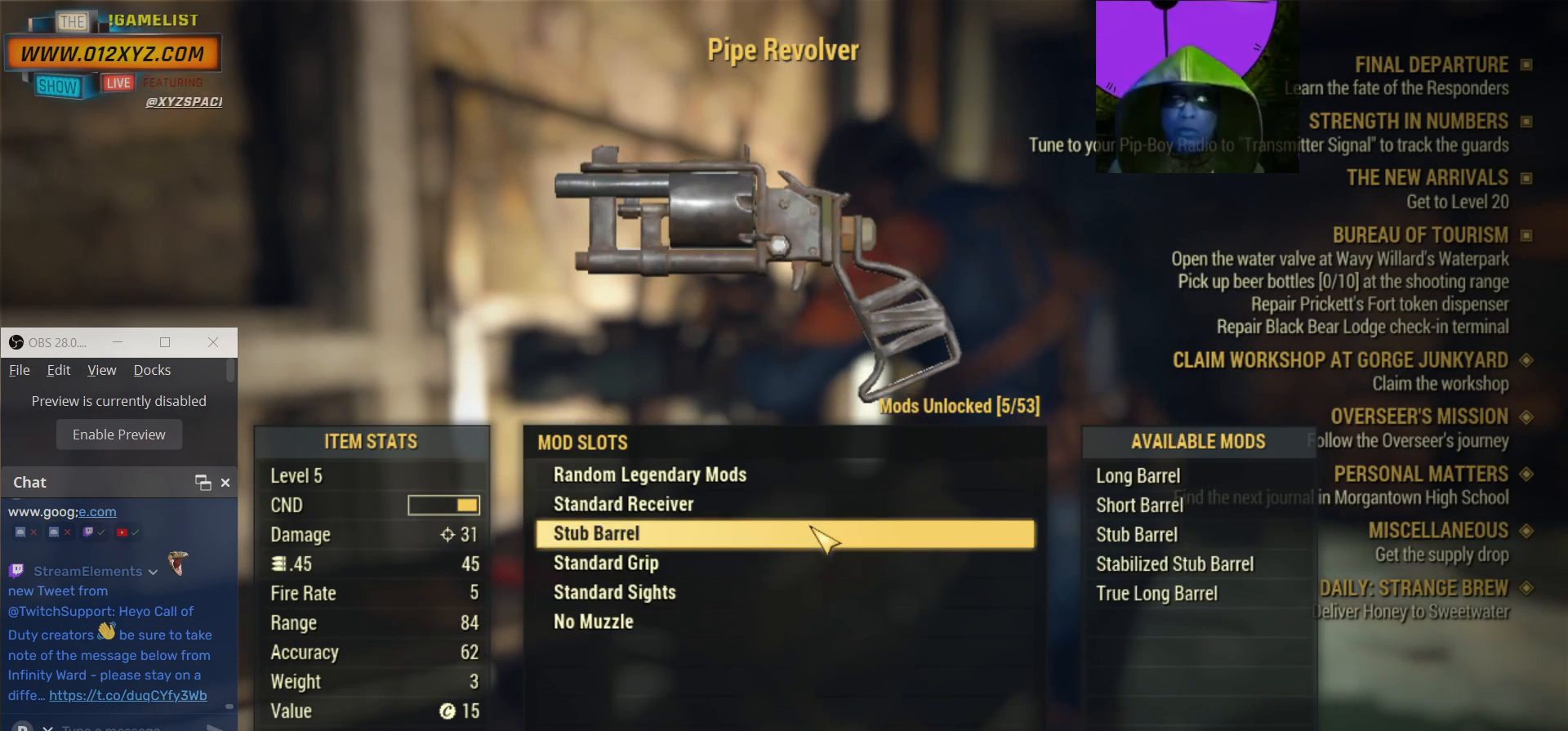
{"keys": [], "mouse": [], "events": []}
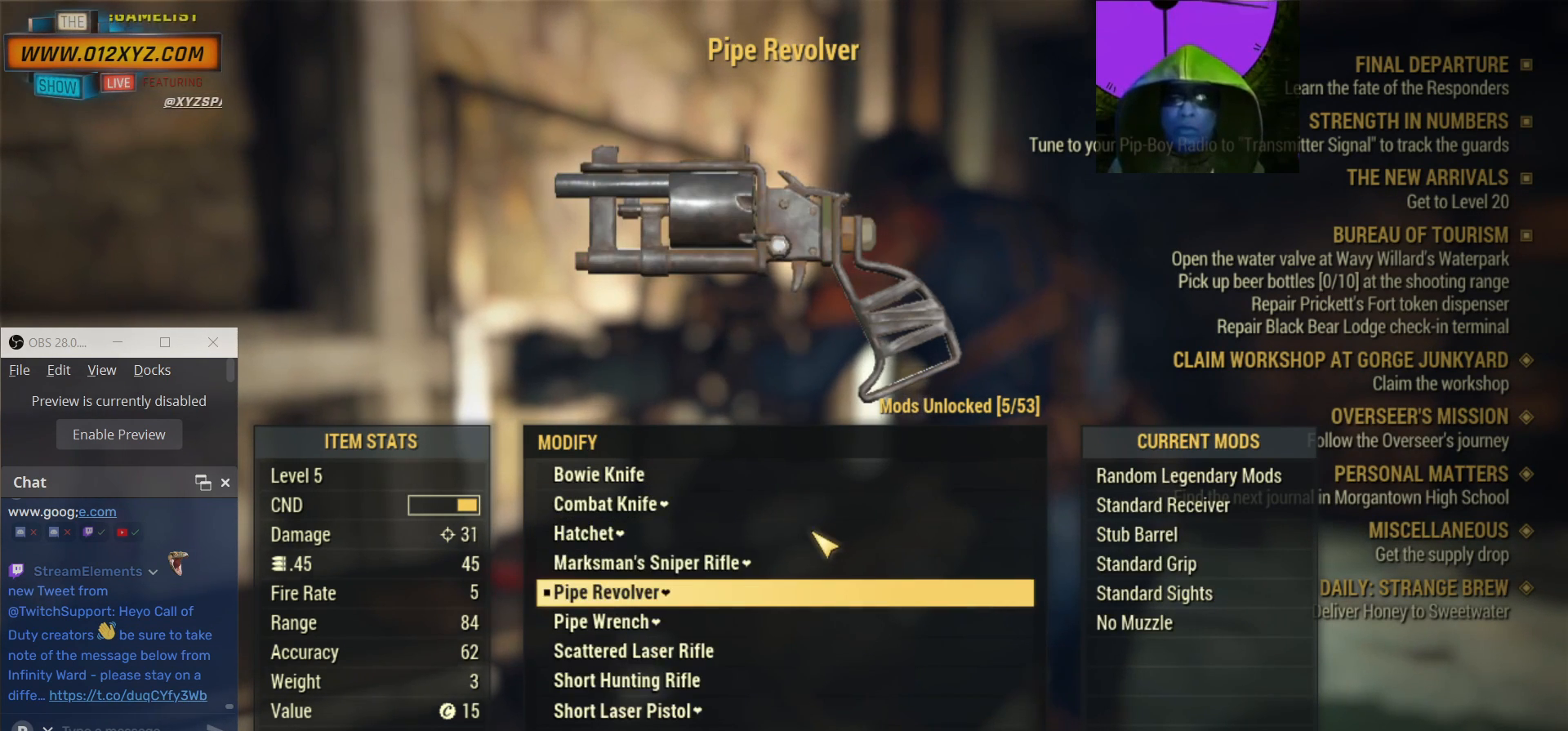
{"keys": [], "mouse": [], "events": []}
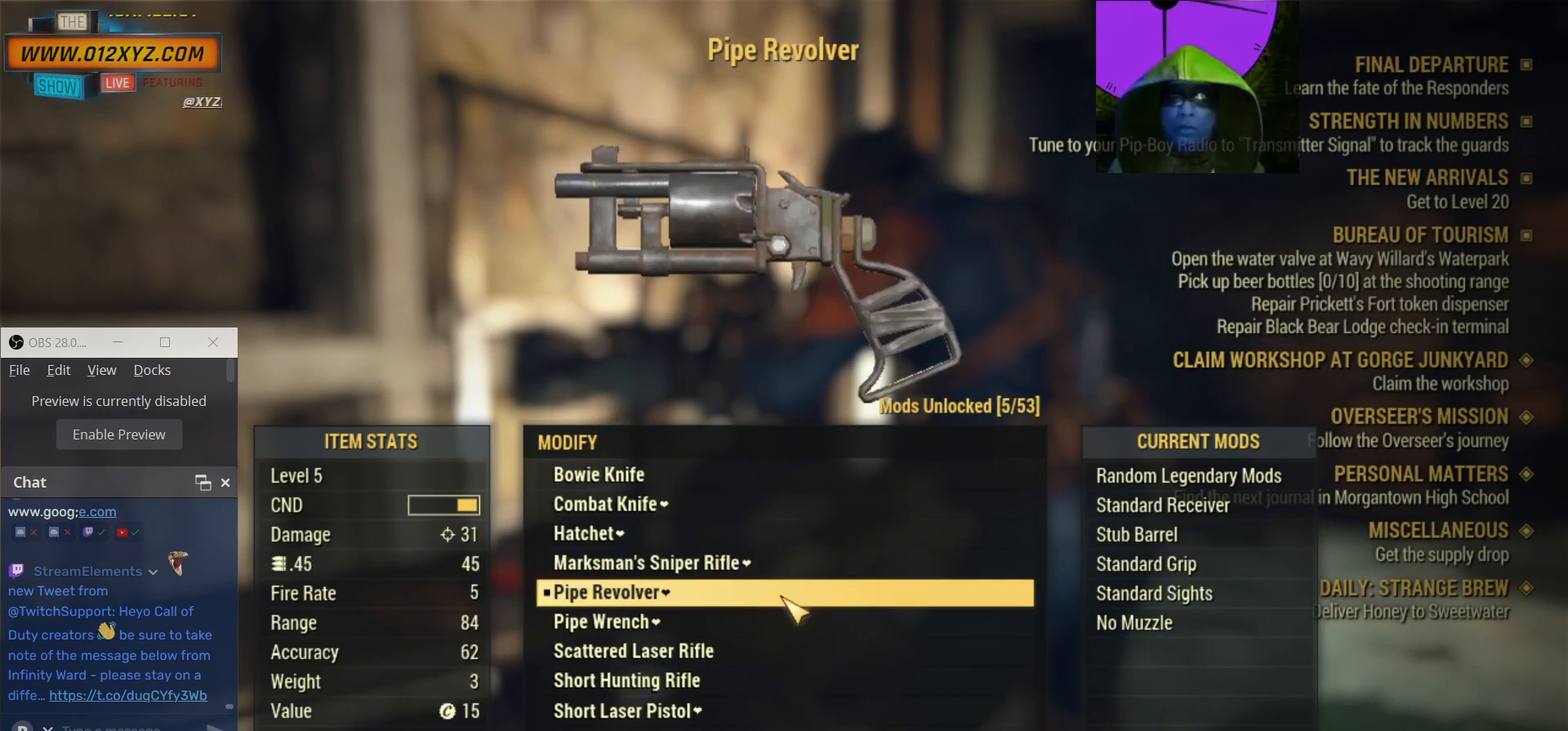
{"keys": [], "mouse": [], "events": []}
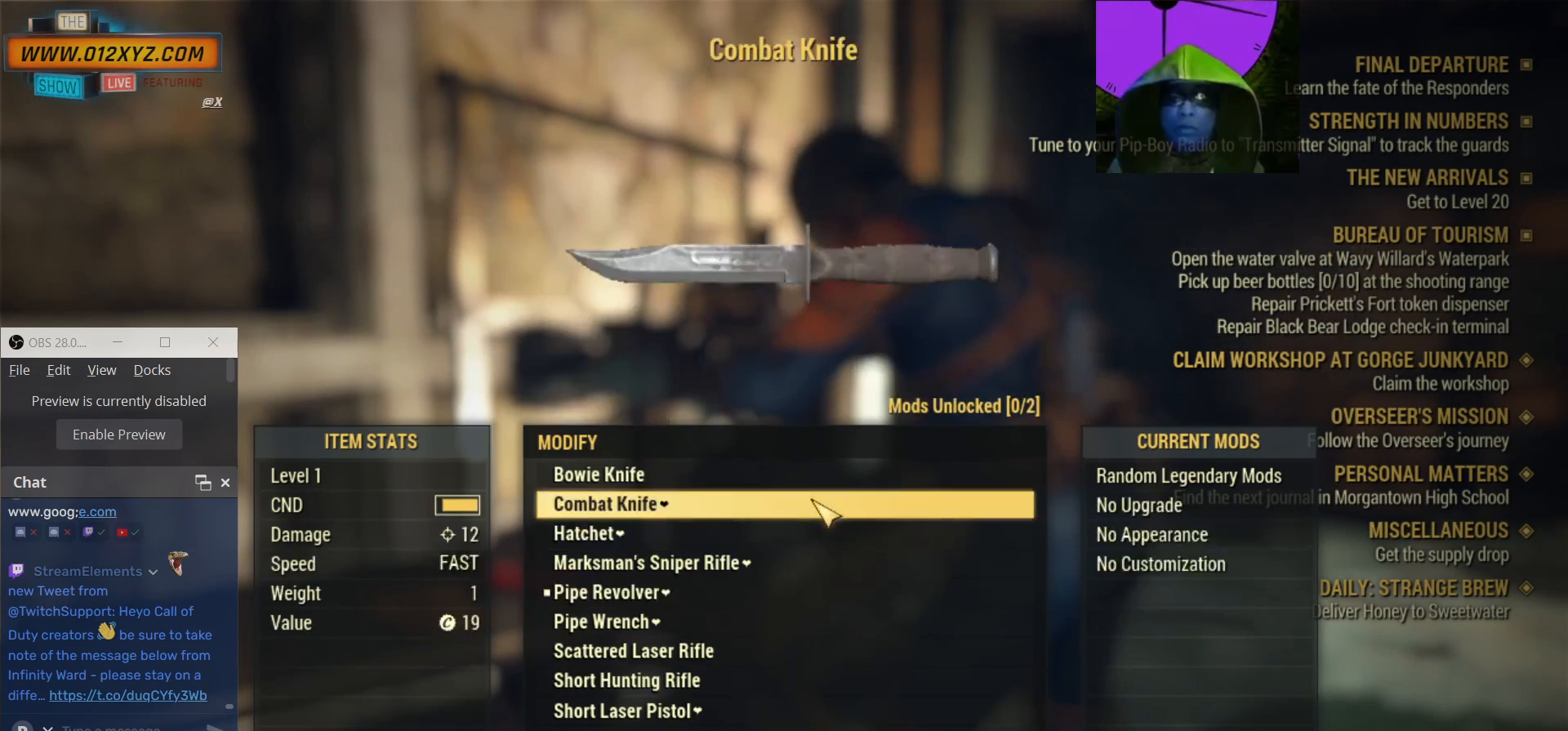
{"keys": [], "mouse": ["wheel"], "events": [[167, "mouse_wheel", "down"]]}
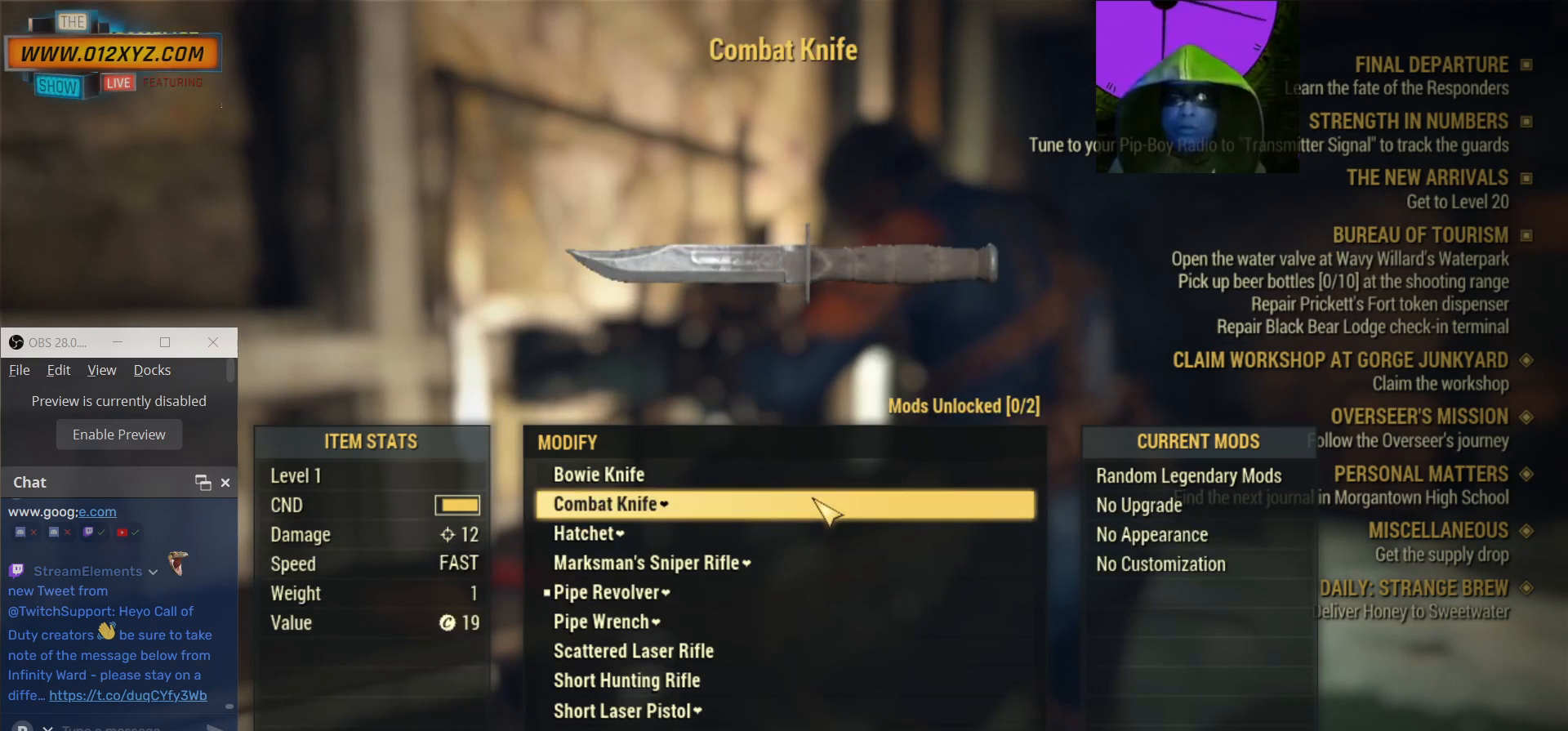
{"keys": [], "mouse": [], "events": [[33, "mouse_wheel", "up"]]}